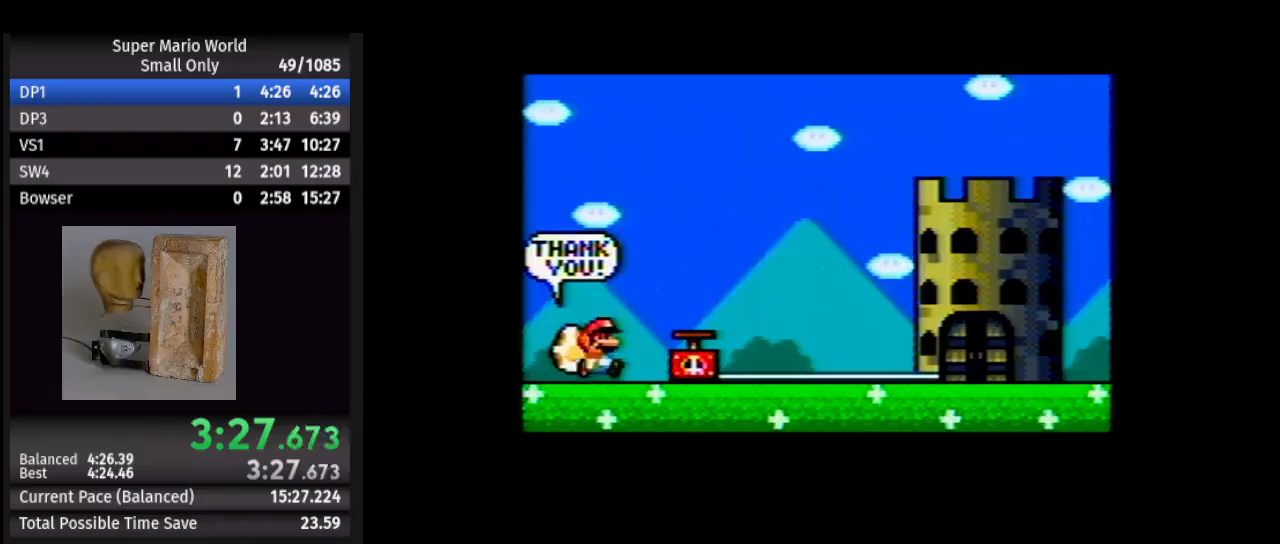
Gameplay with a controller (Nintendo layout); each line is a JSON object with the inputs held at the frame after it. "events" lists button and stick changes between this image and that frame as [ms after this image, input, new state], when the widget could be followed in between. Not read: L1 L3 R1 R3.
{"buttons": ["A"], "events": [[33, "B", "down"], [133, "B", "up"], [200, "B", "down"], [317, "B", "up"], [467, "A", "down"]]}
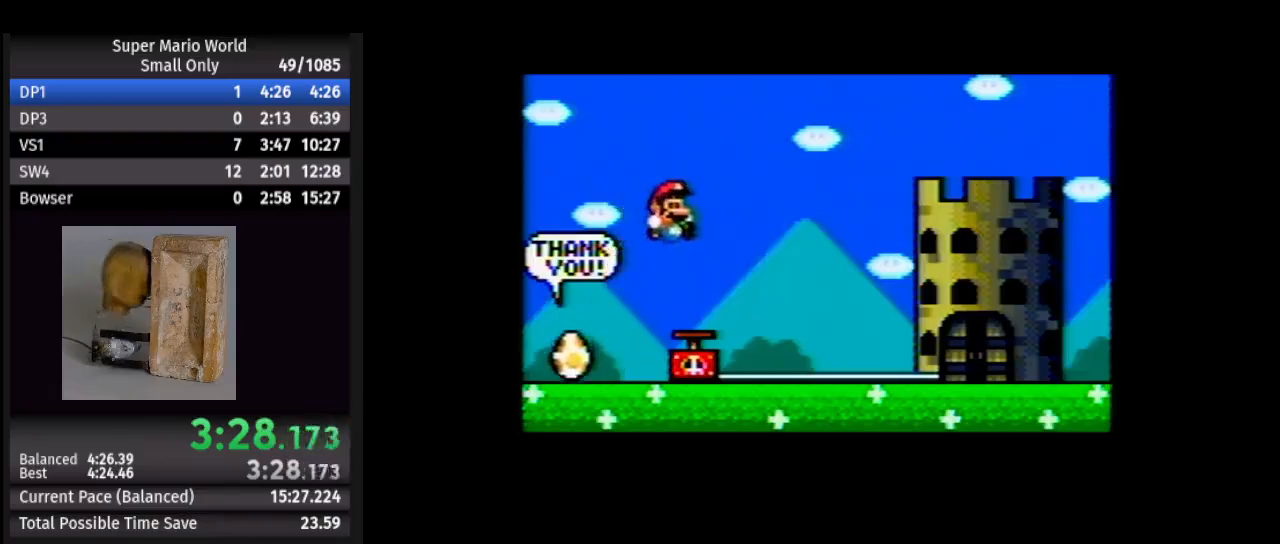
{"buttons": ["A"], "events": [[100, "A", "up"], [133, "B", "down"], [250, "A", "down"], [250, "B", "up"], [350, "A", "up"], [367, "B", "down"], [483, "B", "up"], [500, "A", "down"]]}
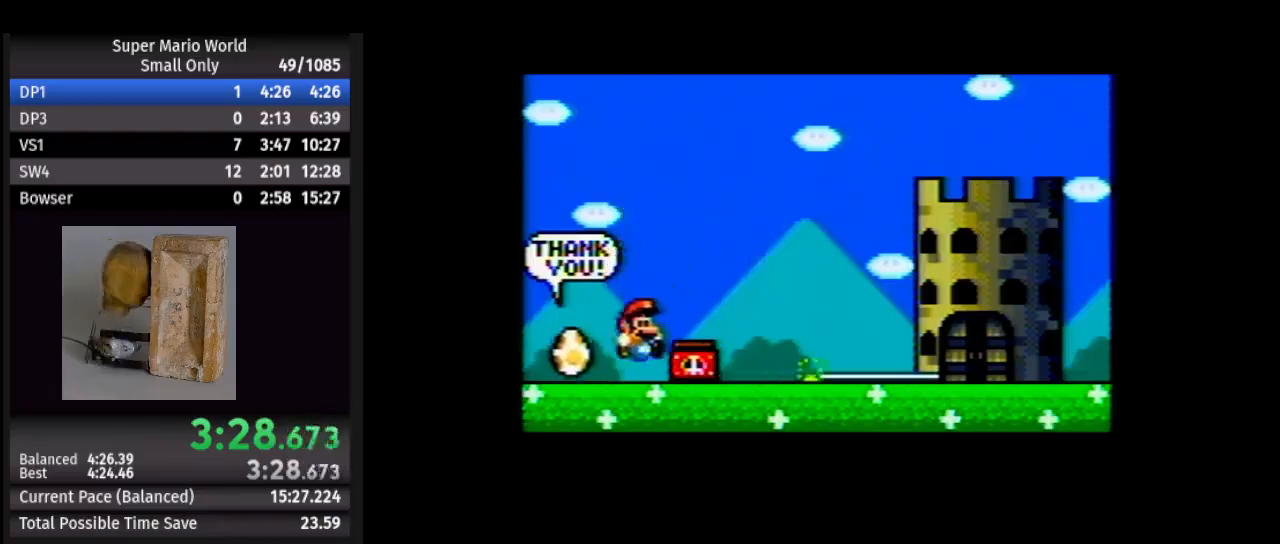
{"buttons": ["A", "B"], "events": [[83, "B", "down"], [100, "A", "up"], [200, "B", "up"], [217, "A", "down"], [300, "B", "down"], [317, "A", "up"], [400, "B", "up"], [450, "A", "down"], [500, "B", "down"]]}
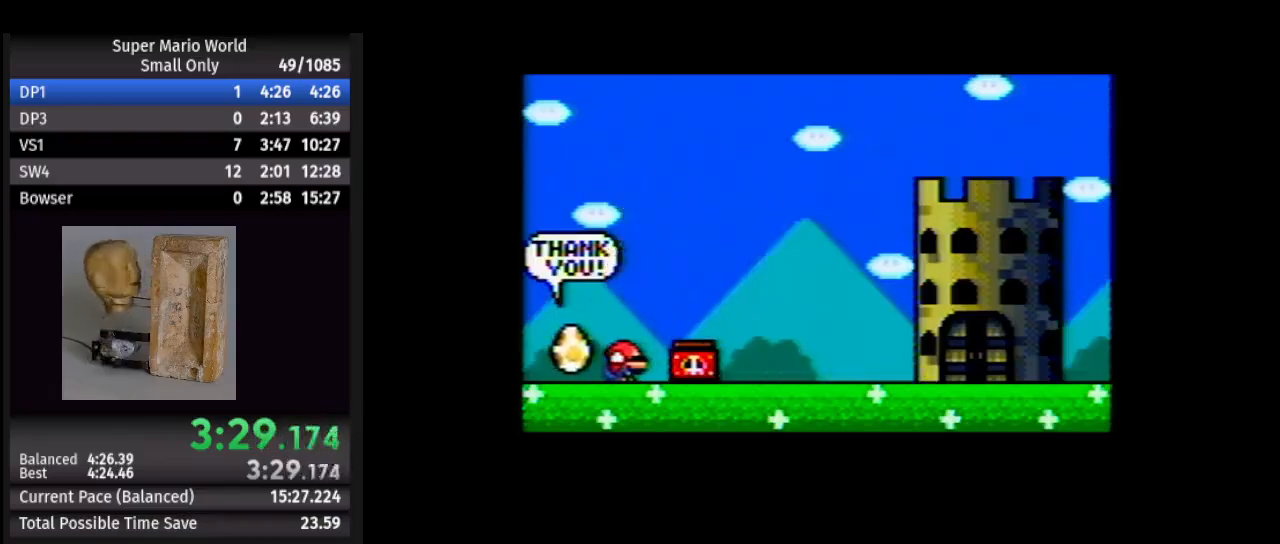
{"buttons": ["B"], "events": [[17, "A", "up"], [133, "B", "up"], [150, "A", "down"], [250, "A", "up"], [250, "B", "down"], [367, "A", "down"], [367, "B", "up"], [450, "A", "up"], [450, "B", "down"]]}
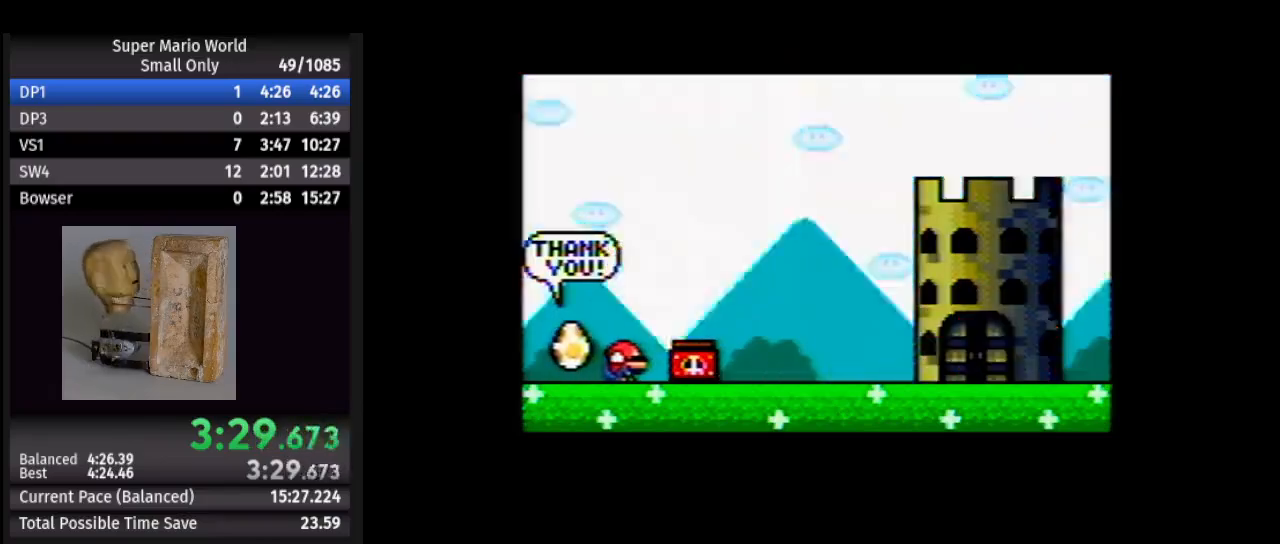
{"buttons": ["A"], "events": [[50, "A", "down"], [50, "B", "up"], [150, "B", "down"], [167, "A", "up"], [267, "A", "down"], [267, "B", "up"], [367, "B", "down"], [383, "A", "up"], [450, "B", "up"], [483, "A", "down"]]}
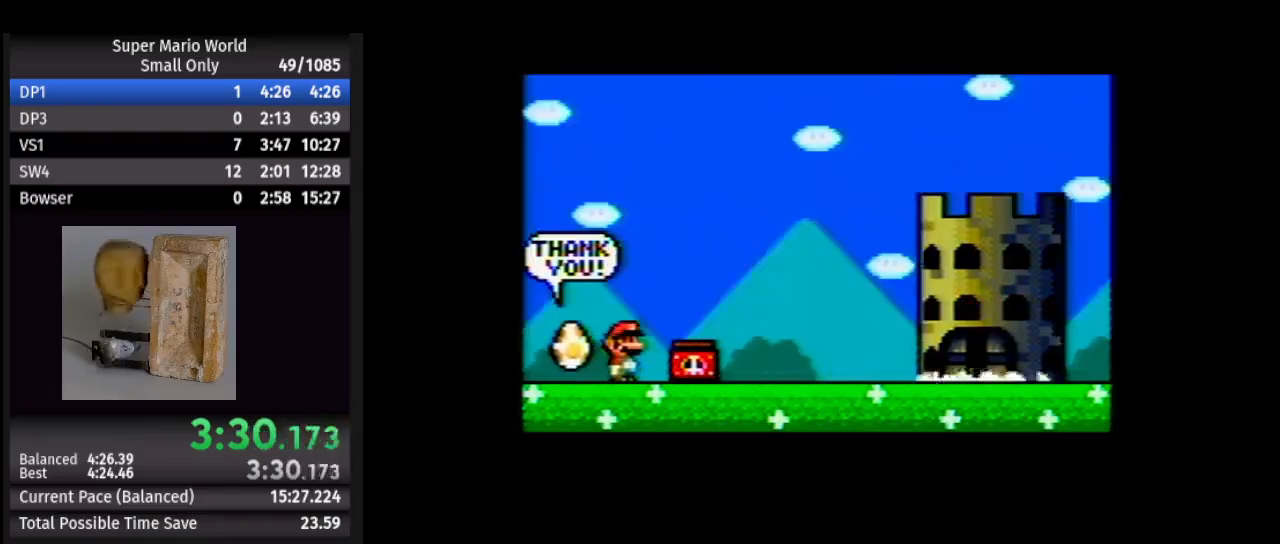
{"buttons": ["A"], "events": [[67, "B", "down"], [100, "A", "up"], [200, "B", "up"], [233, "A", "down"], [317, "A", "up"], [317, "B", "down"], [400, "B", "up"], [433, "A", "down"]]}
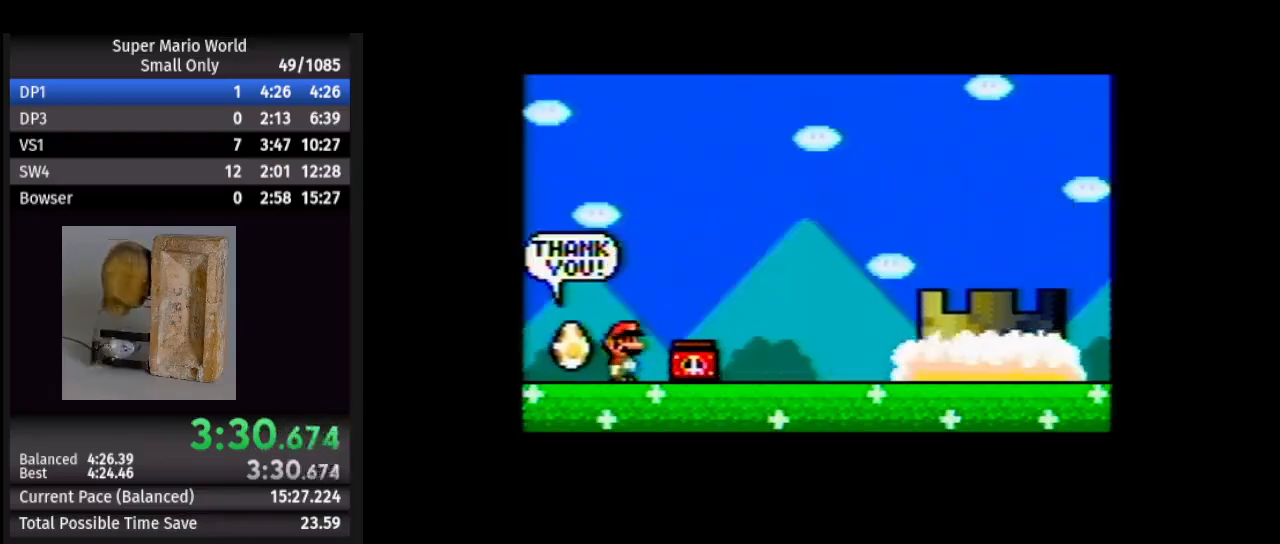
{"buttons": ["B"], "events": [[33, "A", "up"], [33, "B", "down"], [150, "B", "up"], [167, "A", "down"], [250, "A", "up"], [250, "B", "down"], [350, "A", "down"], [350, "B", "up"], [467, "A", "up"], [467, "B", "down"]]}
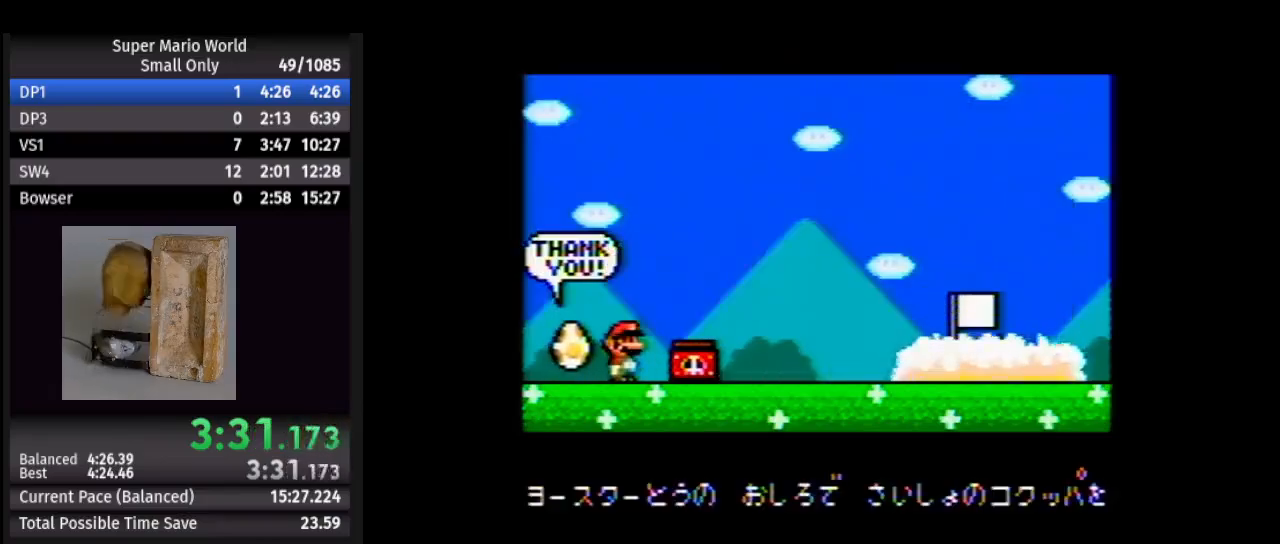
{"buttons": [], "events": [[67, "B", "up"], [83, "A", "down"], [150, "A", "up"], [150, "B", "down"], [267, "B", "up"], [283, "A", "down"], [350, "B", "down"], [383, "A", "up"], [483, "B", "up"]]}
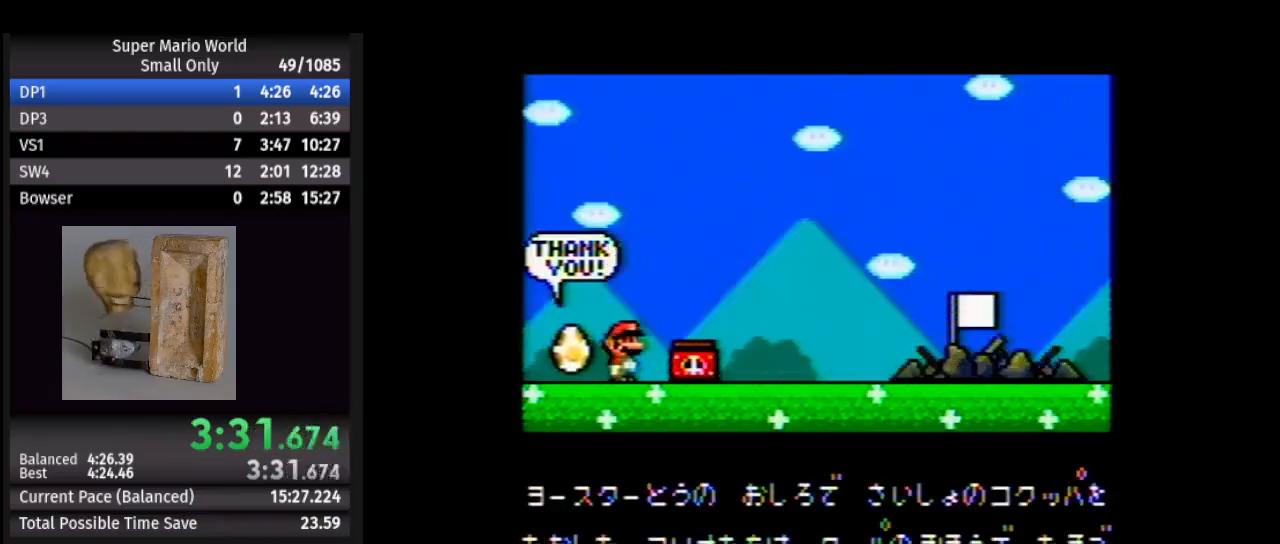
{"buttons": ["B"], "events": [[17, "A", "down"], [83, "B", "down"], [100, "A", "up"], [217, "A", "down"], [217, "B", "up"], [300, "A", "up"], [300, "B", "down"], [400, "A", "down"], [400, "B", "up"], [500, "A", "up"], [500, "B", "down"]]}
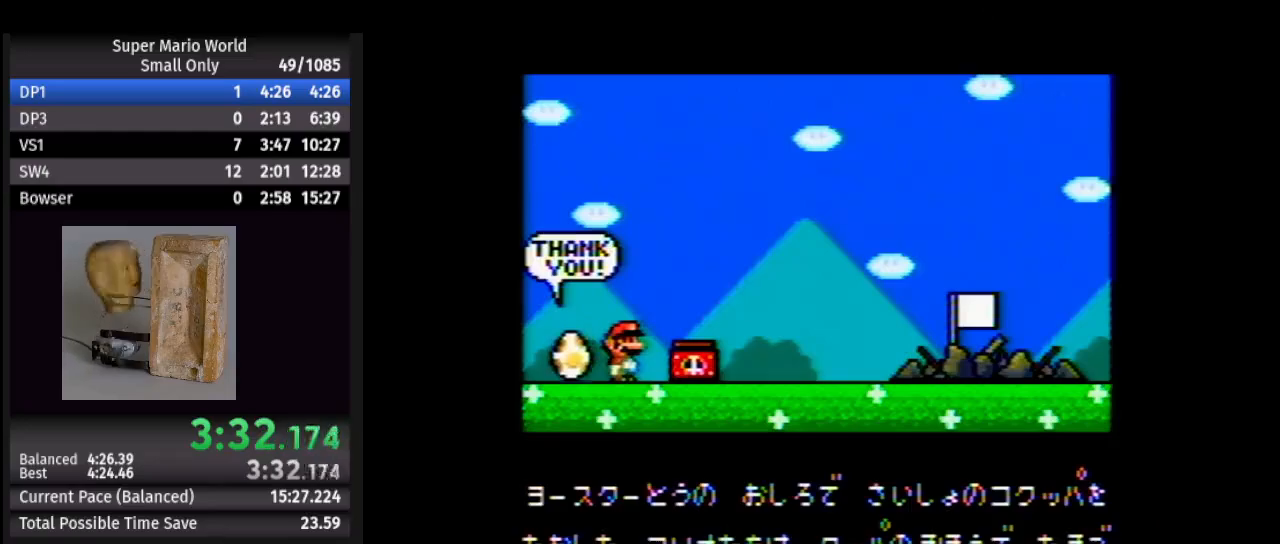
{"buttons": ["A", "B"], "events": [[117, "A", "down"], [117, "B", "up"], [200, "A", "up"], [200, "B", "down"], [300, "A", "down"], [317, "B", "up"], [383, "A", "up"], [400, "B", "down"], [500, "A", "down"]]}
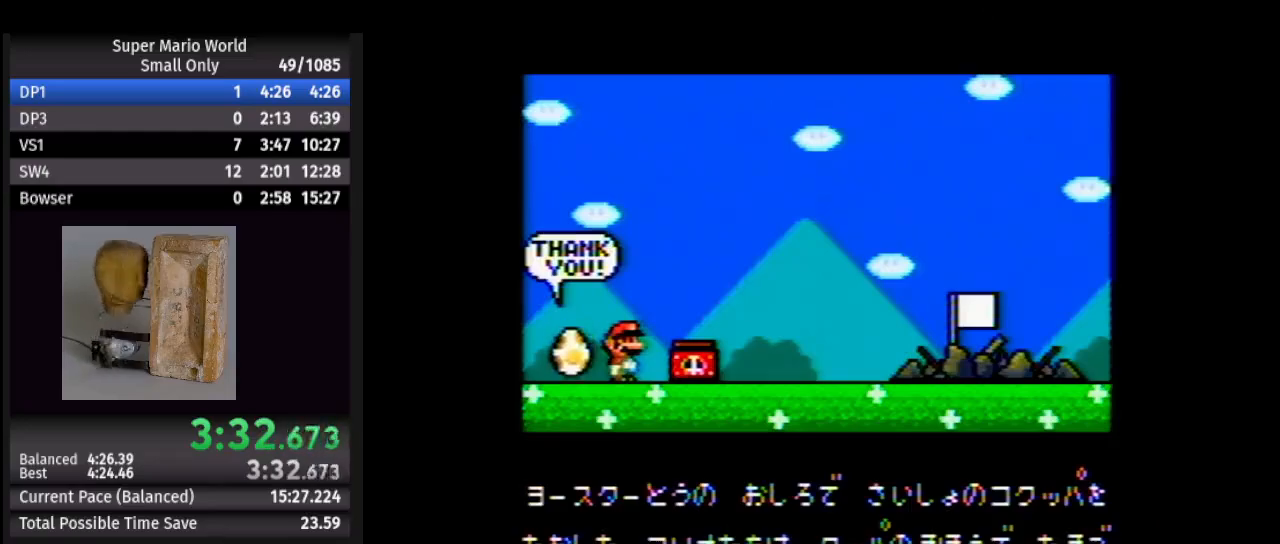
{"buttons": ["A"], "events": [[33, "B", "up"], [100, "A", "up"], [133, "B", "down"], [217, "A", "down"], [250, "B", "up"], [317, "A", "up"], [350, "B", "down"], [433, "A", "down"], [483, "B", "up"]]}
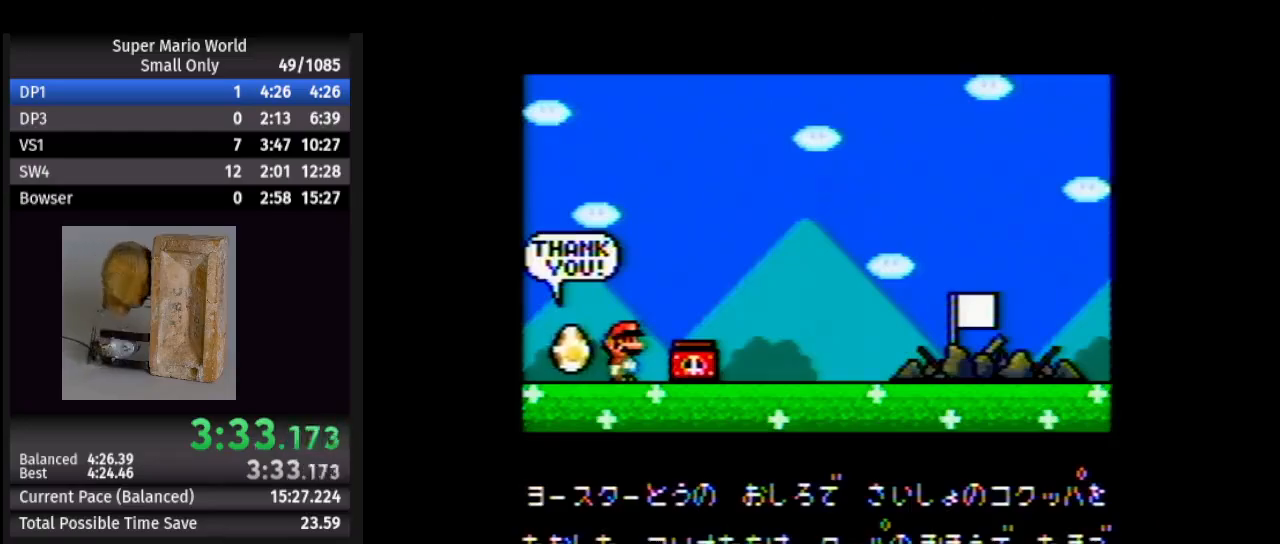
{"buttons": [], "events": [[67, "A", "up"], [67, "B", "down"], [183, "A", "down"], [217, "B", "up"], [267, "A", "up"], [283, "B", "down"], [400, "A", "down"], [417, "B", "up"], [483, "A", "up"]]}
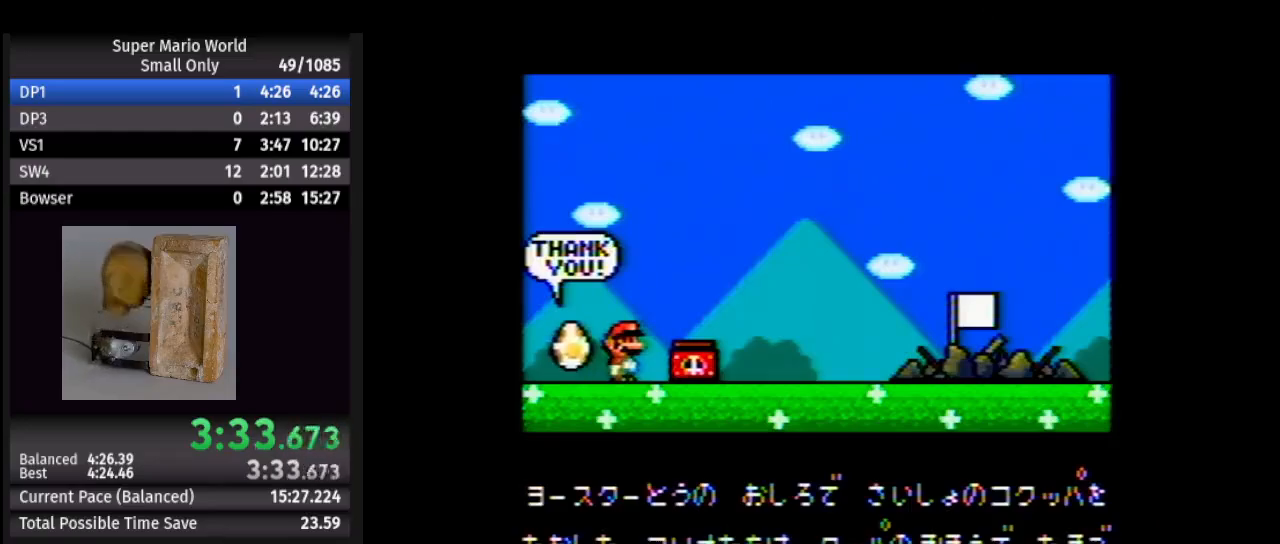
{"buttons": ["B"], "events": [[17, "B", "down"], [117, "A", "down"], [150, "B", "up"], [217, "A", "up"], [217, "B", "down"], [317, "A", "down"], [350, "B", "up"], [450, "A", "up"], [450, "B", "down"]]}
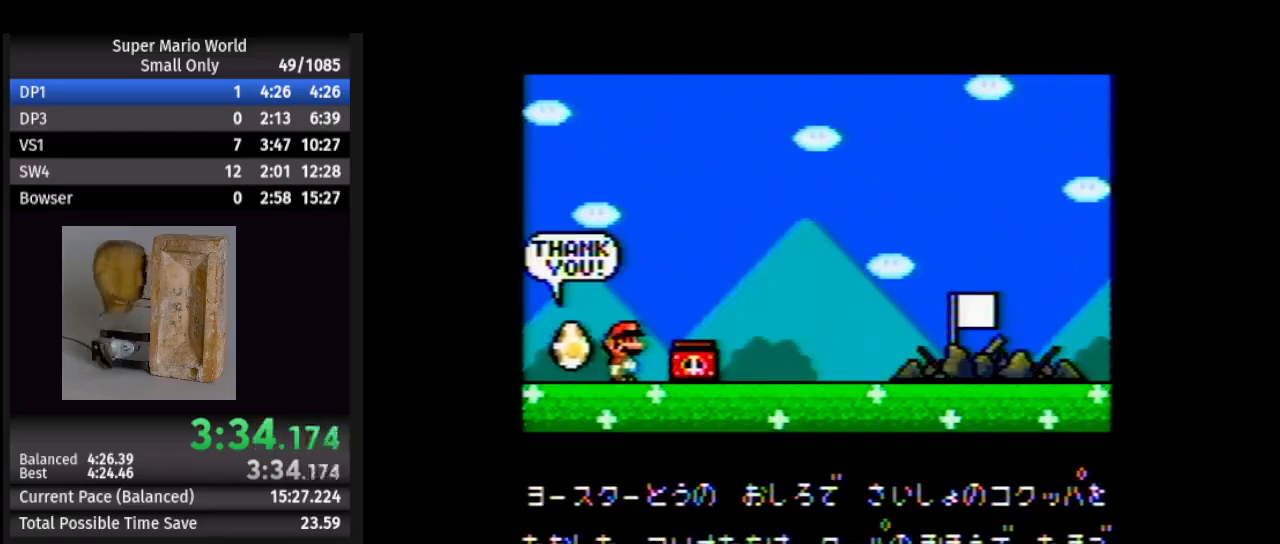
{"buttons": ["B"], "events": [[67, "A", "down"], [67, "B", "up"], [133, "A", "up"], [133, "B", "down"], [267, "A", "down"], [283, "B", "up"], [350, "A", "up"], [367, "B", "down"]]}
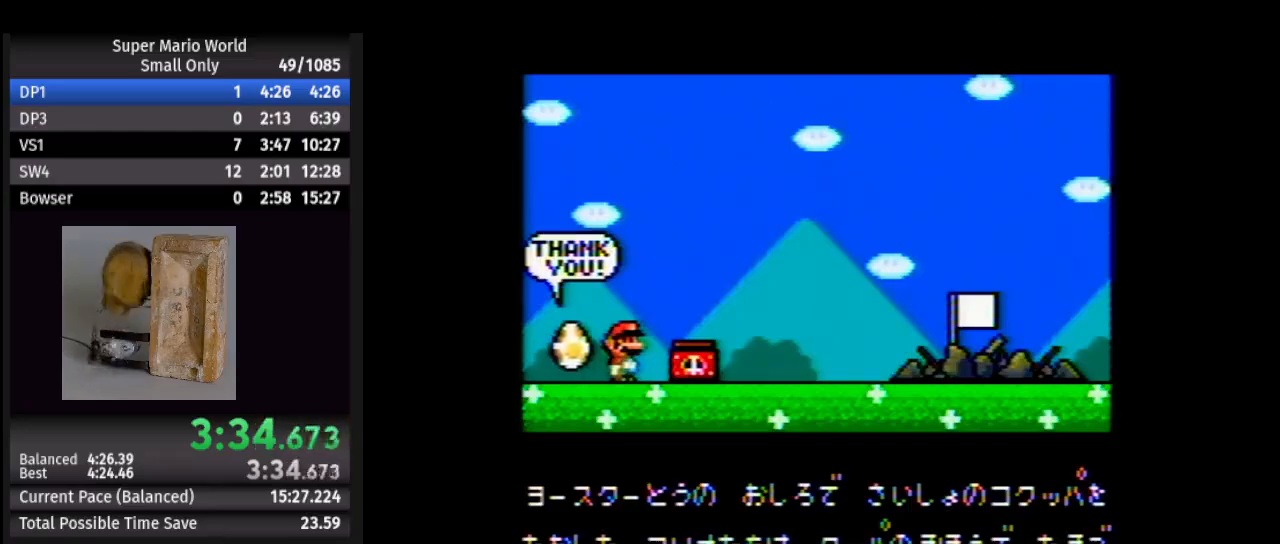
{"buttons": ["A"], "events": [[17, "A", "down"], [17, "B", "up"], [83, "B", "down"], [117, "A", "up"], [217, "B", "up"], [250, "A", "down"], [317, "B", "down"], [367, "A", "up"], [467, "A", "down"], [467, "B", "up"]]}
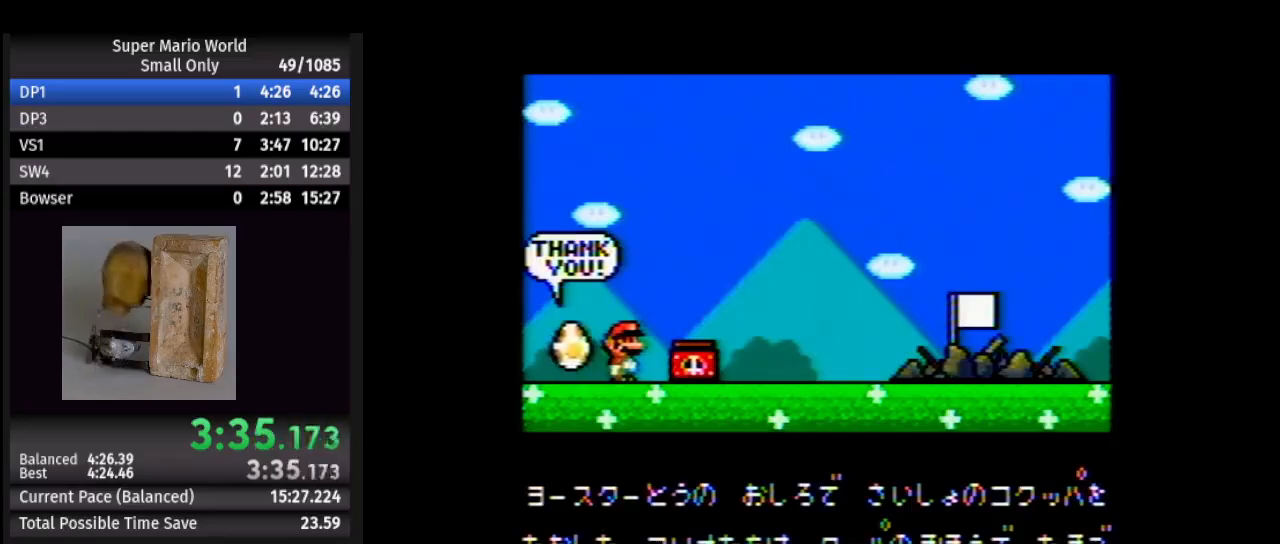
{"buttons": ["B"], "events": [[50, "A", "up"], [50, "B", "down"], [167, "B", "up"], [183, "A", "down"], [267, "B", "down"], [300, "A", "up"], [417, "A", "down"], [433, "B", "up"], [500, "A", "up"], [500, "B", "down"]]}
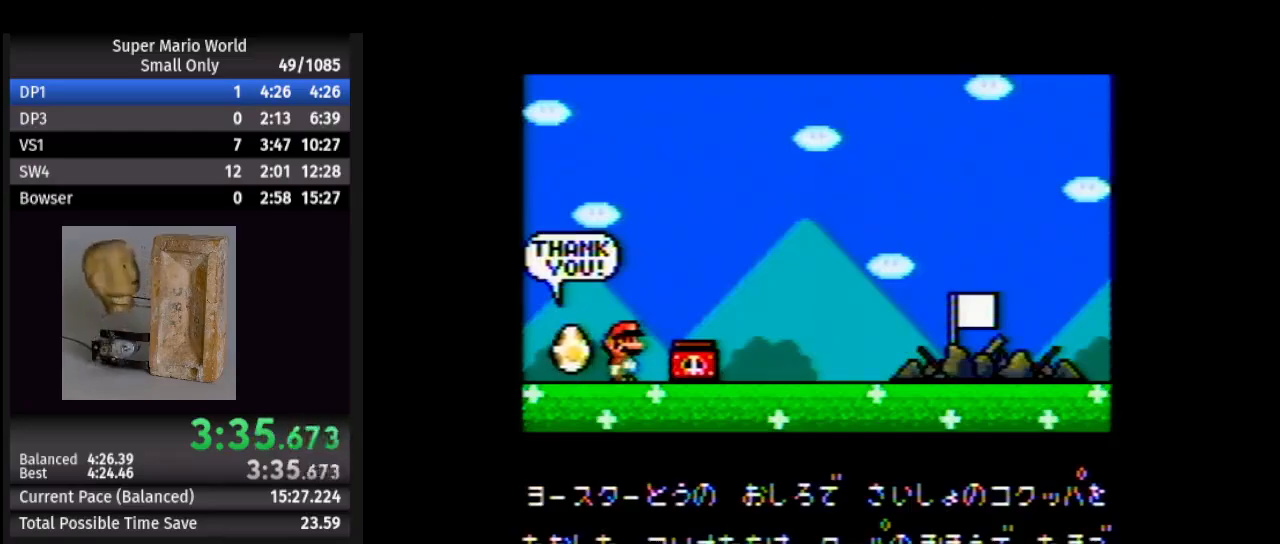
{"buttons": ["B"], "events": [[117, "A", "down"], [133, "B", "up"], [200, "B", "down"], [217, "A", "up"], [367, "A", "down"], [367, "B", "up"], [450, "A", "up"], [450, "B", "down"]]}
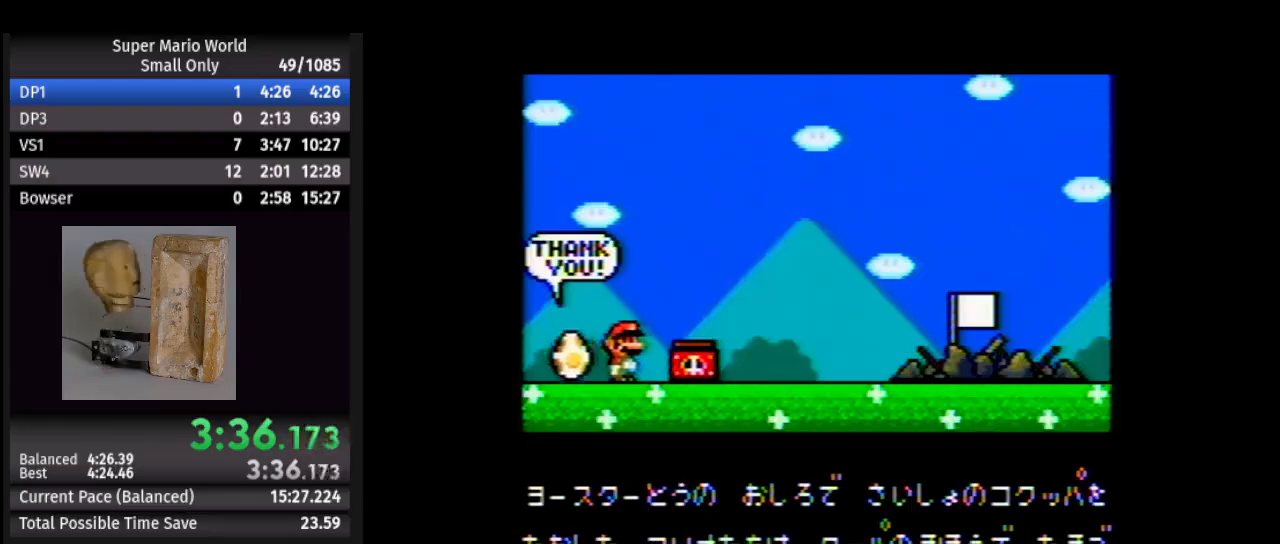
{"buttons": ["B"], "events": [[50, "A", "down"], [83, "B", "up"], [167, "A", "up"], [167, "B", "down"], [300, "A", "down"], [333, "B", "up"], [417, "A", "up"], [417, "B", "down"]]}
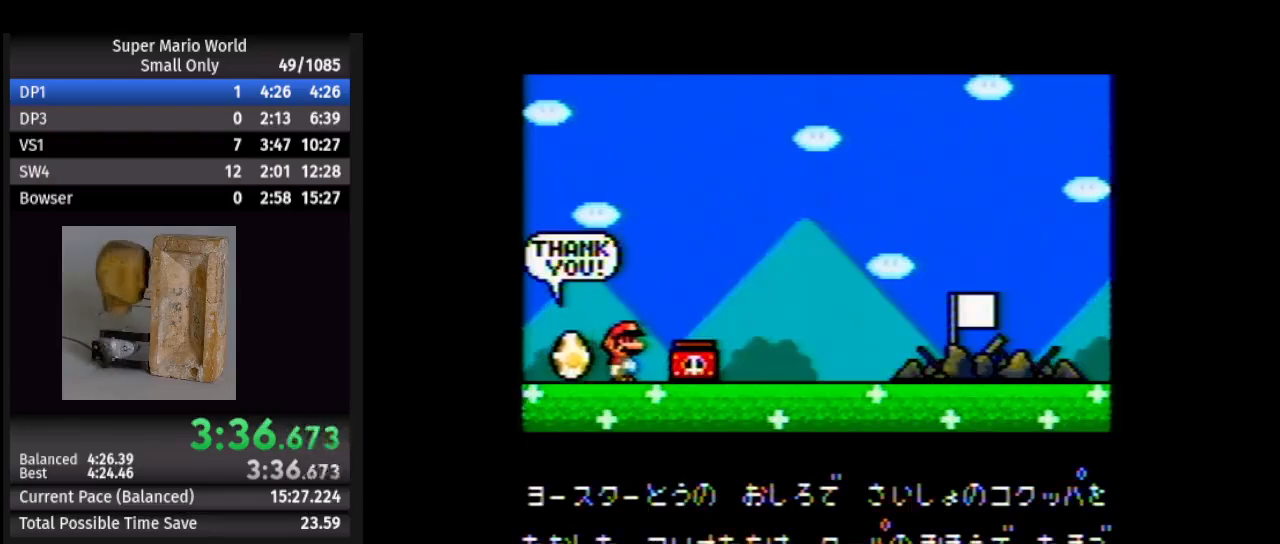
{"buttons": ["A"], "events": [[17, "A", "down"], [17, "B", "up"], [100, "A", "up"], [117, "B", "down"], [250, "A", "down"], [250, "B", "up"], [350, "A", "up"], [367, "B", "down"], [450, "A", "down"], [483, "B", "up"]]}
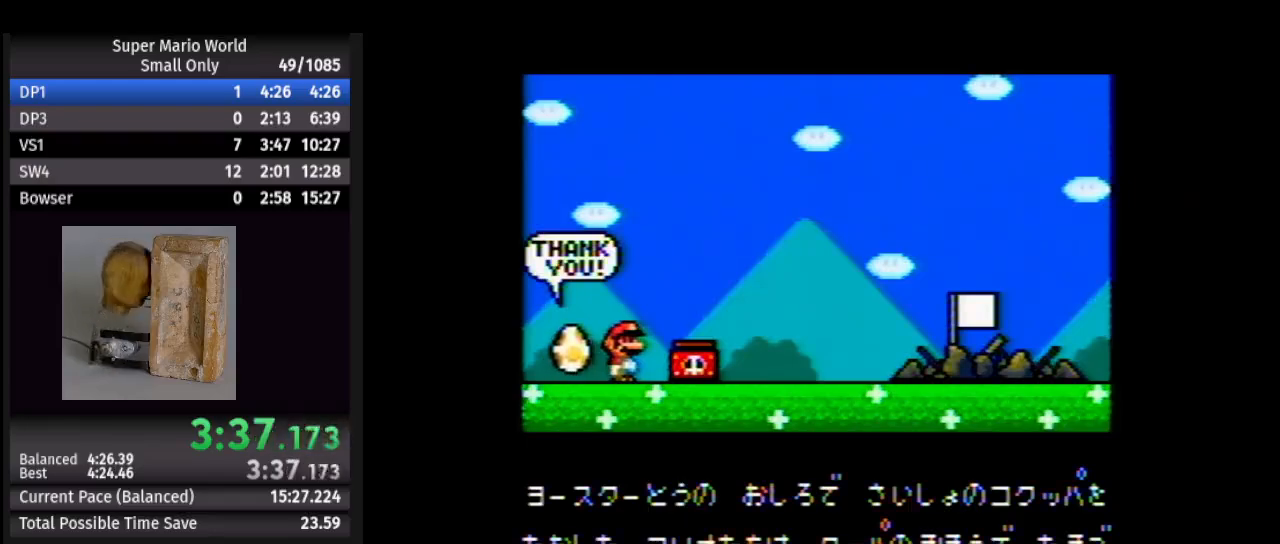
{"buttons": ["B"], "events": [[33, "A", "up"], [50, "B", "down"], [167, "A", "down"], [200, "B", "up"], [250, "A", "up"], [283, "B", "down"], [400, "A", "down"], [400, "B", "up"], [483, "A", "up"], [483, "B", "down"]]}
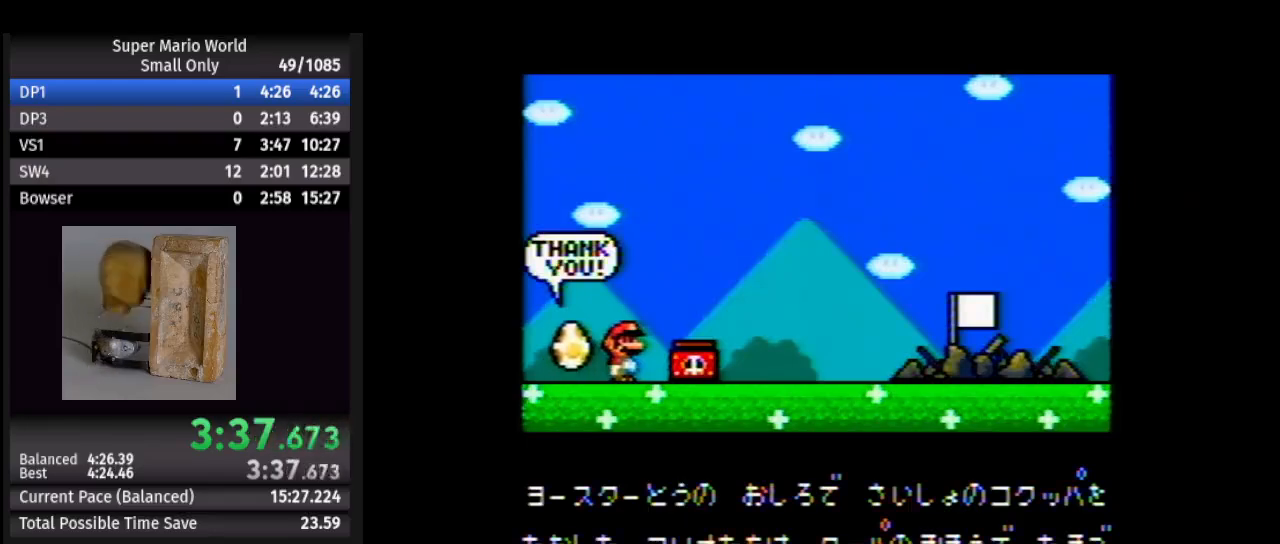
{"buttons": ["B"], "events": [[100, "A", "down"], [133, "B", "up"], [183, "A", "up"], [217, "B", "down"], [300, "A", "down"], [333, "B", "up"], [383, "A", "up"], [417, "B", "down"]]}
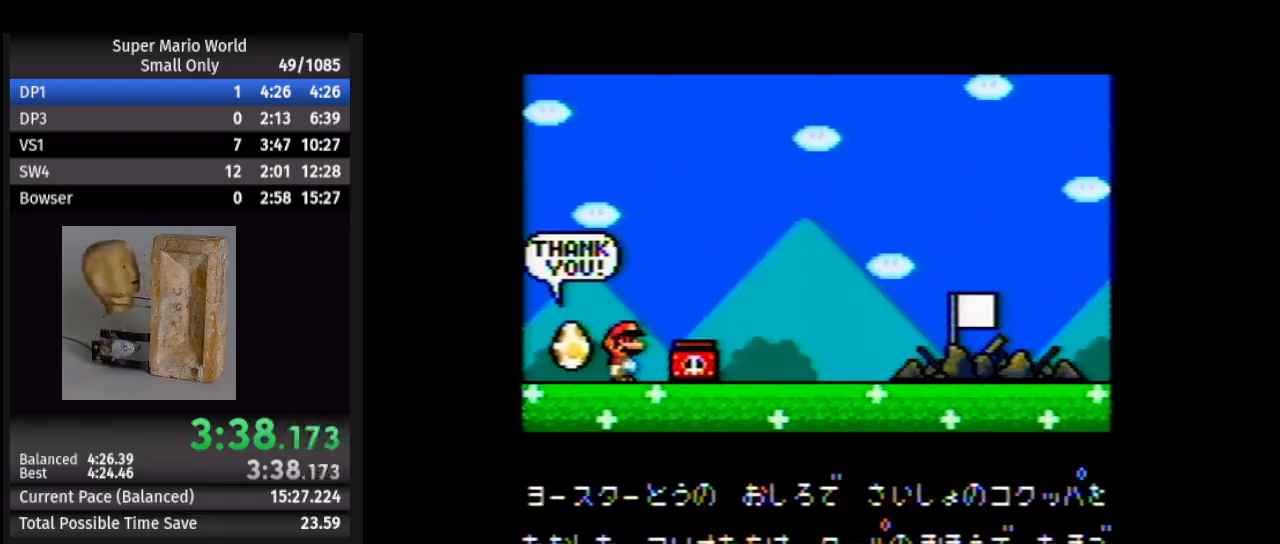
{"buttons": ["A"], "events": [[17, "A", "down"], [67, "B", "up"], [100, "A", "up"], [133, "B", "down"], [267, "A", "down"], [283, "B", "up"], [333, "A", "up"], [350, "B", "down"], [450, "A", "down"], [483, "B", "up"]]}
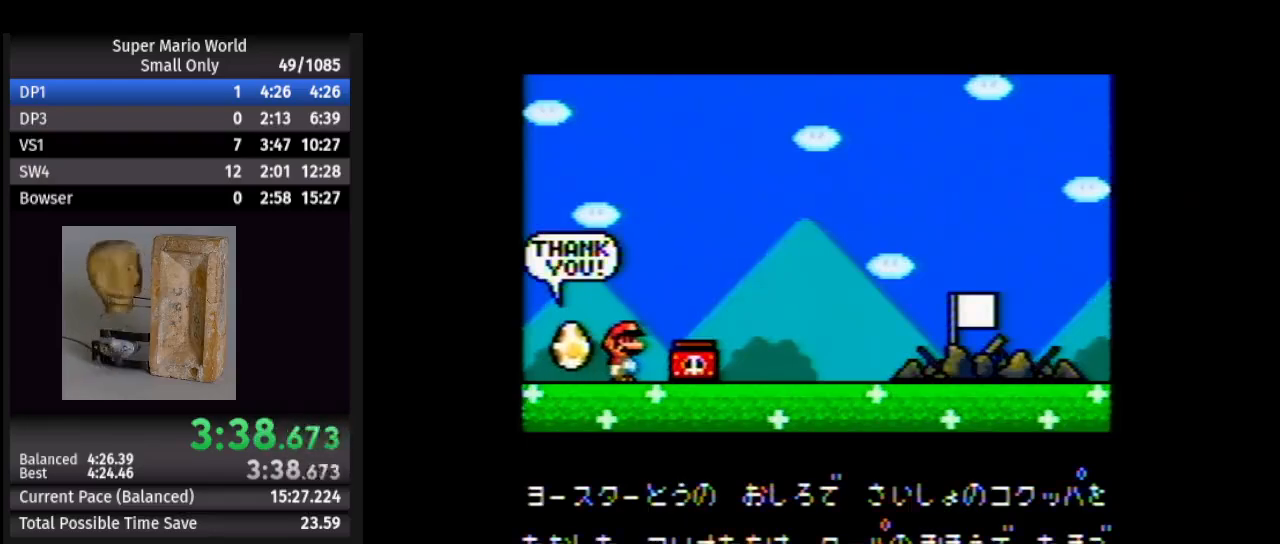
{"buttons": ["A"], "events": [[50, "A", "up"], [67, "B", "down"], [200, "A", "down"], [200, "B", "up"], [300, "A", "up"], [317, "B", "down"], [400, "B", "up"], [433, "A", "down"]]}
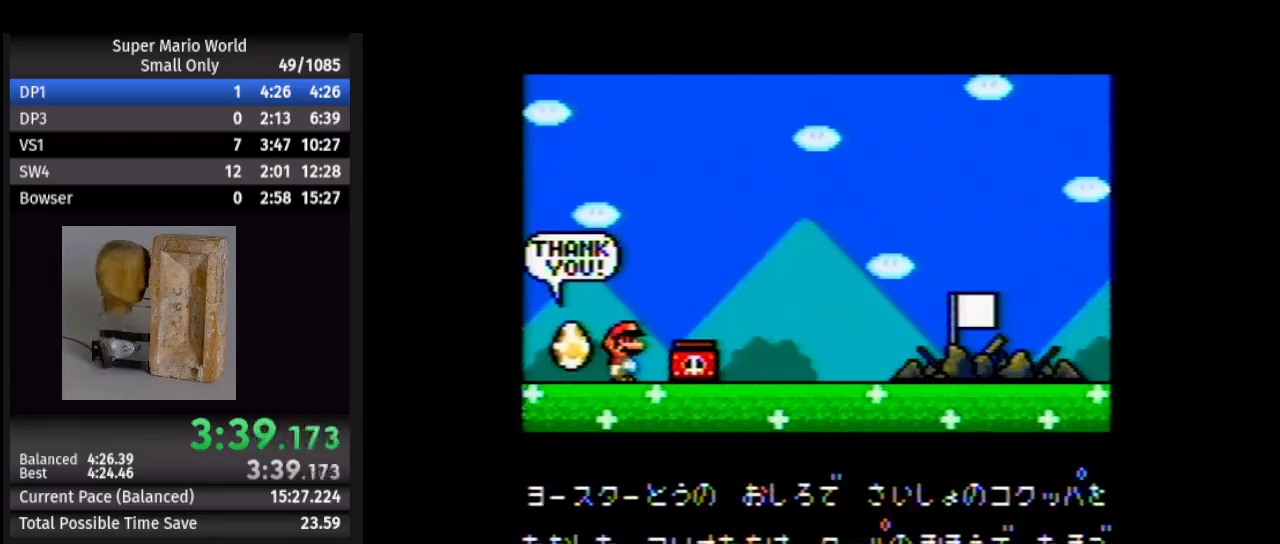
{"buttons": ["B"], "events": [[17, "A", "up"], [17, "B", "down"], [133, "A", "down"], [133, "B", "up"], [233, "B", "down"], [267, "A", "up"], [350, "B", "up"], [400, "A", "down"], [467, "B", "down"], [500, "A", "up"]]}
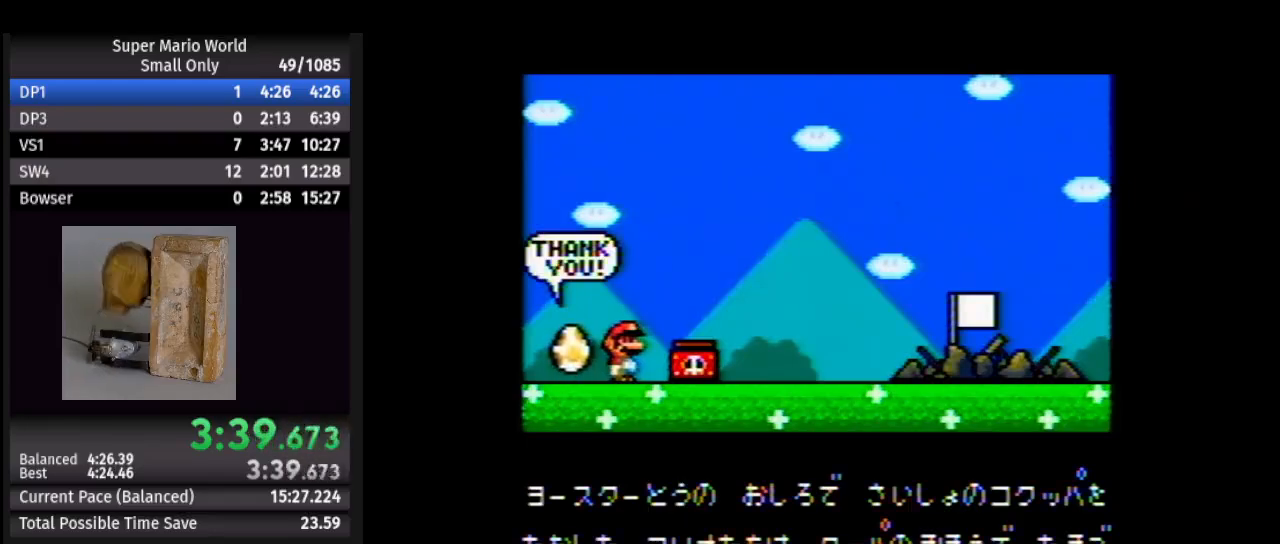
{"buttons": [], "events": [[67, "B", "up"], [100, "A", "down"], [167, "B", "down"], [217, "A", "up"], [283, "B", "up"], [300, "A", "down"], [383, "B", "down"], [417, "A", "up"], [483, "B", "up"]]}
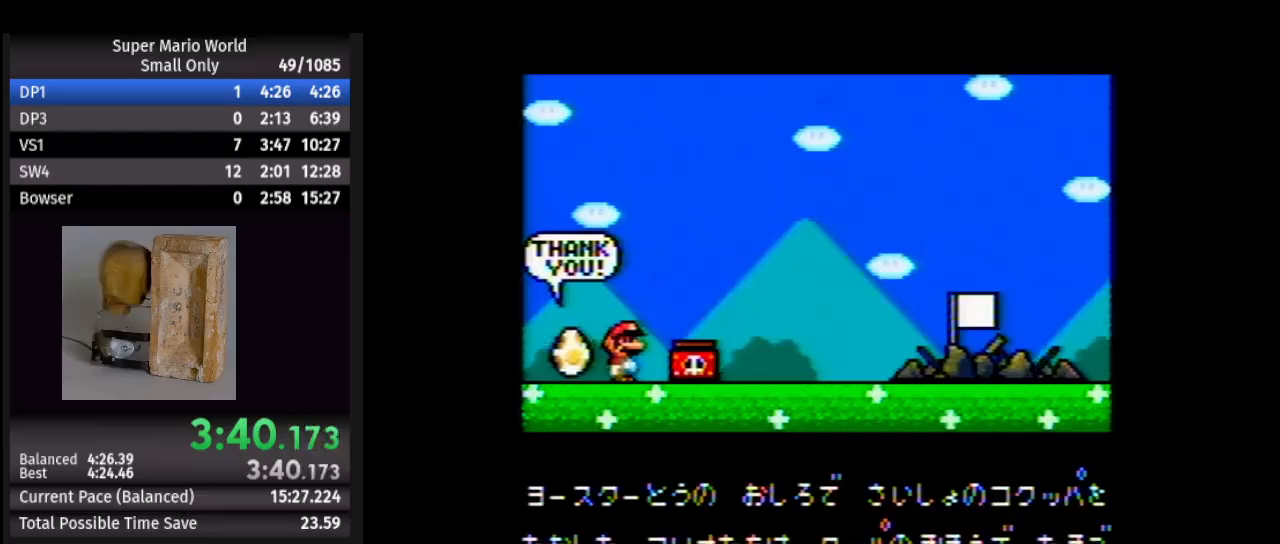
{"buttons": ["B"], "events": [[17, "A", "down"], [83, "B", "down"], [100, "A", "up"], [167, "A", "down"], [183, "B", "up"], [383, "A", "up"], [483, "B", "down"]]}
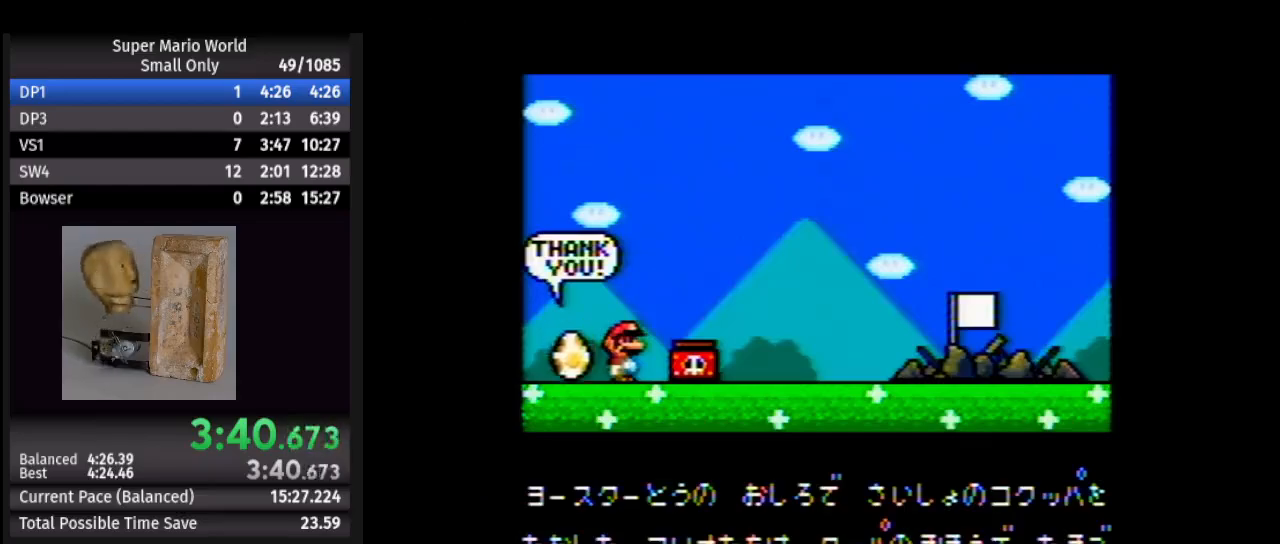
{"buttons": ["A"], "events": [[83, "A", "down"], [100, "B", "up"], [183, "A", "up"], [183, "B", "down"], [283, "A", "down"], [300, "B", "up"], [383, "A", "up"], [383, "B", "down"], [483, "A", "down"], [483, "B", "up"]]}